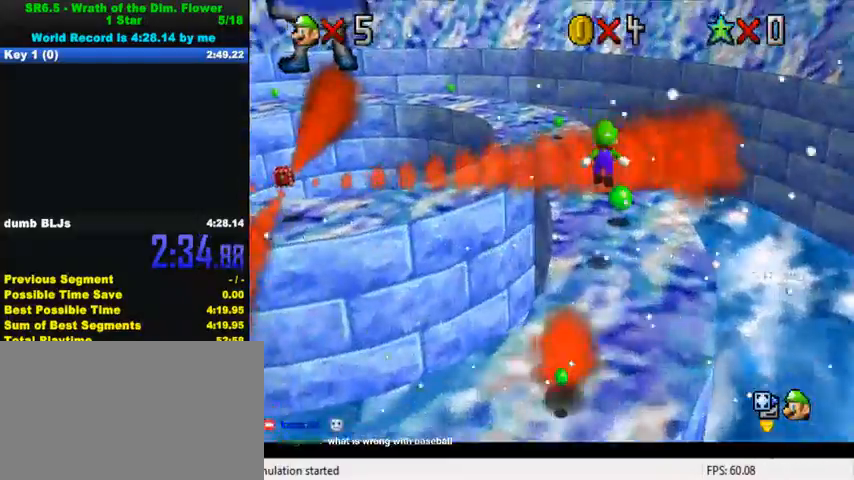
Gameplay with keyboard; each line is a JSON object with the keys held at the frame after it. "events" lists presses ("down") and releases ("up") of "a", "c", "ctrl", "d", "down", "left", "return", "right", "s", "shift", "up", "w", "x" and "y" between this image and that frame as [ms after this image, input, new state], when the widget could be followed in between. No other keys are recorded. Mouse input is not recorded.
{"keys": ["left", "up"], "events": [[167, "ctrl", "down"], [300, "shift", "up"], [333, "ctrl", "up"]]}
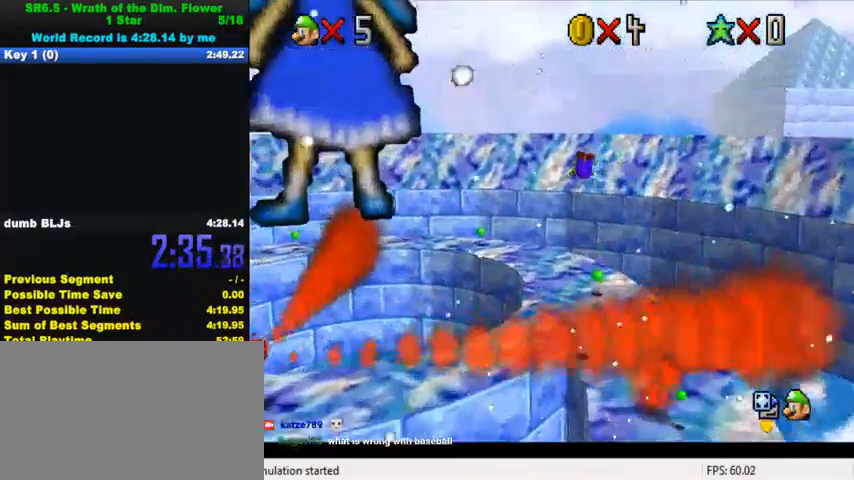
{"keys": ["down"], "events": [[200, "left", "up"], [200, "up", "up"], [300, "down", "down"], [400, "right", "down"], [467, "right", "up"]]}
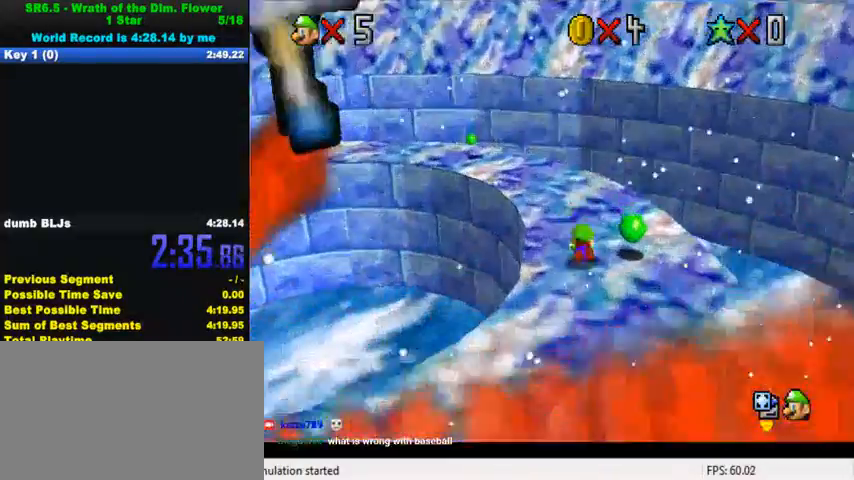
{"keys": ["right"], "events": [[33, "down", "up"], [33, "shift", "down"], [133, "right", "down"], [167, "shift", "up"]]}
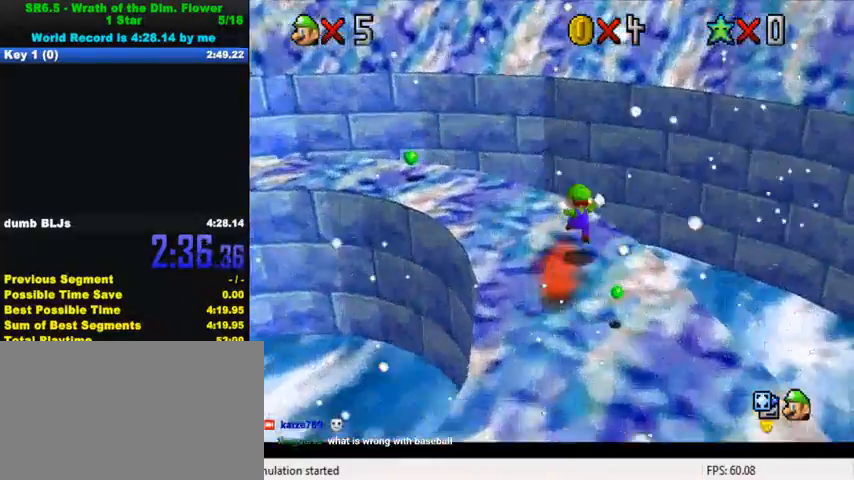
{"keys": ["down", "left", "shift"], "events": [[33, "right", "up"], [200, "right", "down"], [233, "down", "down"], [233, "right", "up"], [267, "shift", "down"], [467, "left", "down"]]}
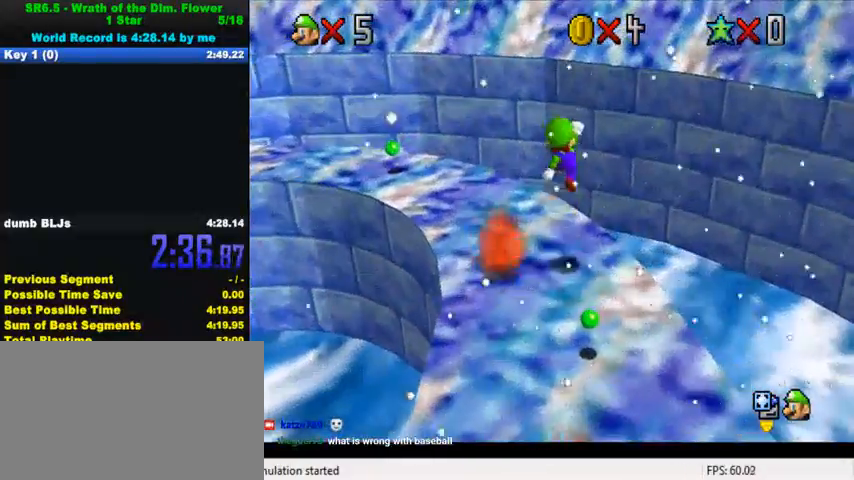
{"keys": ["left"], "events": [[67, "shift", "up"], [167, "ctrl", "down"], [167, "left", "up"], [267, "ctrl", "up"], [333, "left", "down"], [400, "down", "up"]]}
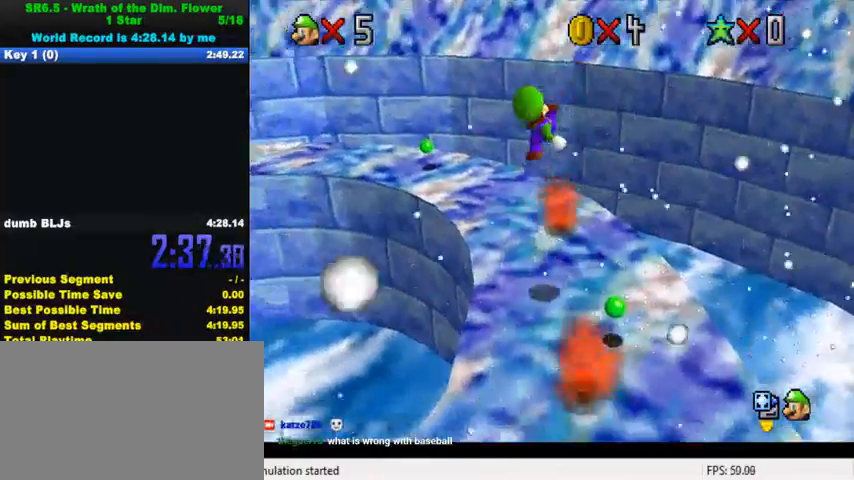
{"keys": ["right", "y"], "events": [[133, "left", "up"], [300, "shift", "down"], [333, "right", "down"], [433, "shift", "up"], [467, "y", "down"]]}
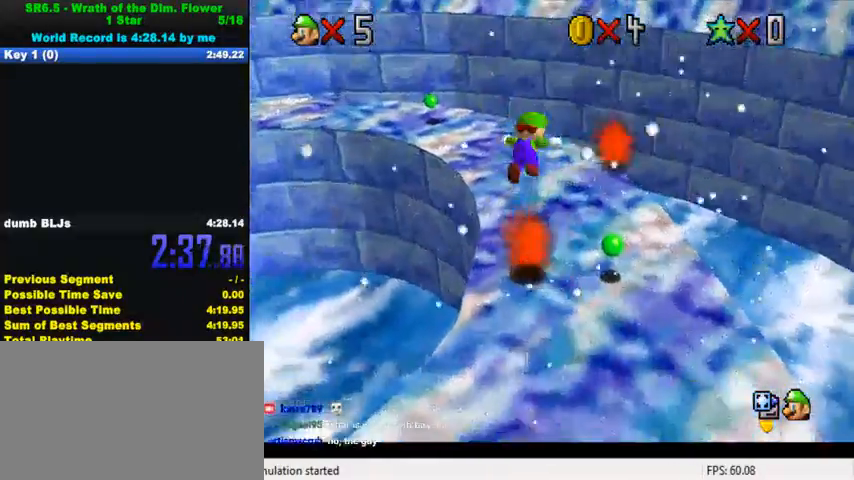
{"keys": ["left"], "events": [[33, "shift", "down"], [100, "right", "up"], [167, "left", "down"], [167, "shift", "up"], [167, "y", "up"], [233, "down", "down"], [467, "down", "up"]]}
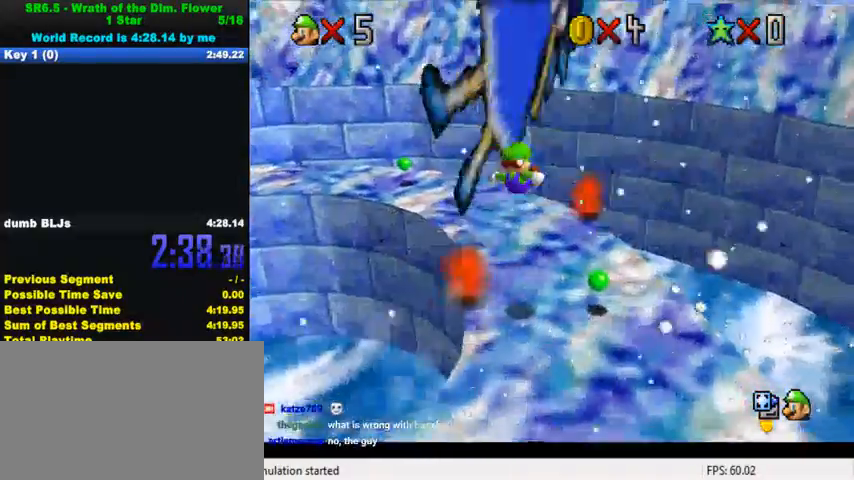
{"keys": ["up"], "events": [[200, "left", "up"], [367, "up", "down"]]}
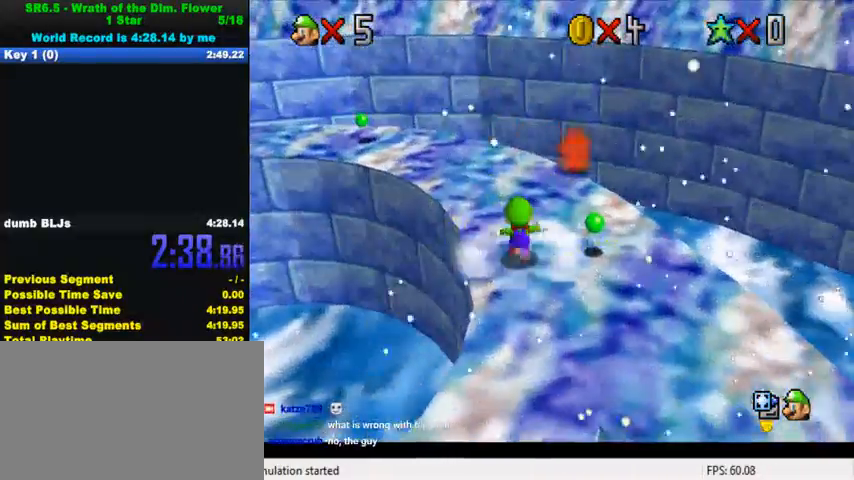
{"keys": ["right"], "events": [[433, "right", "down"], [500, "up", "up"]]}
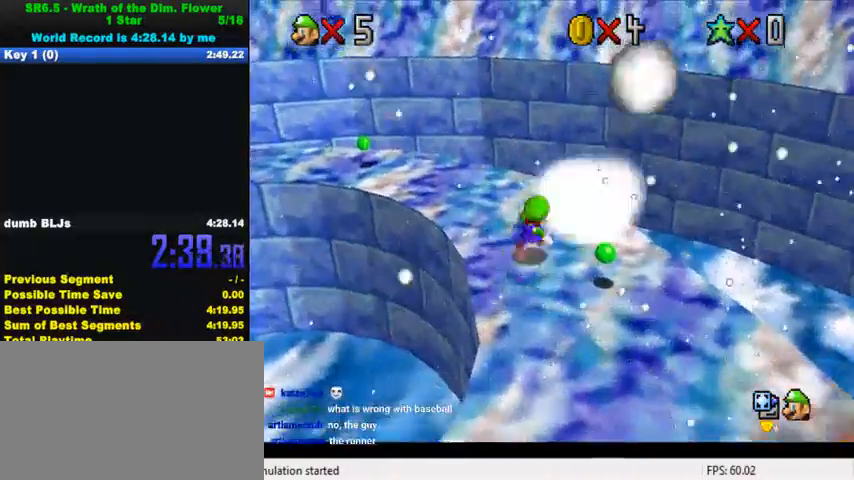
{"keys": ["left", "shift", "up", "y"], "events": [[100, "down", "down"], [167, "shift", "down"], [200, "y", "down"], [233, "right", "up"], [267, "down", "up"], [300, "shift", "up"], [300, "y", "up"], [367, "shift", "down"], [367, "y", "down"], [500, "left", "down"], [500, "up", "down"]]}
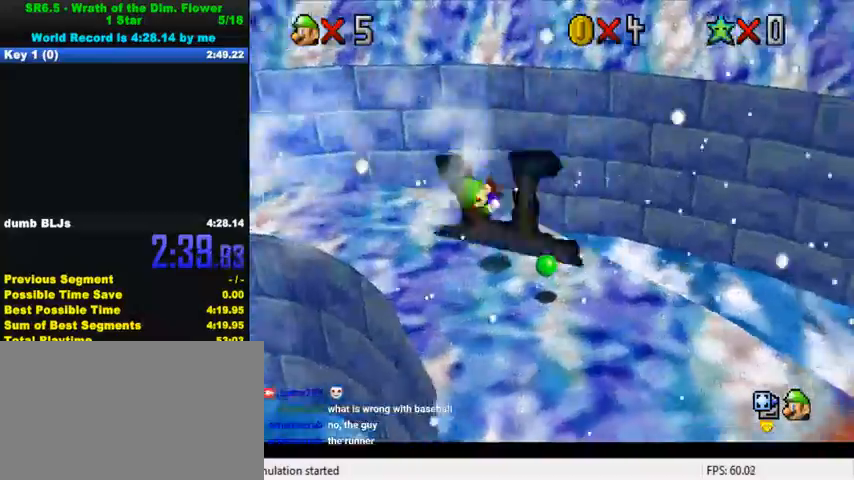
{"keys": ["up"], "events": [[33, "shift", "up"], [33, "y", "up"], [167, "a", "down"], [233, "a", "up"], [333, "a", "down"], [433, "a", "up"], [500, "left", "up"]]}
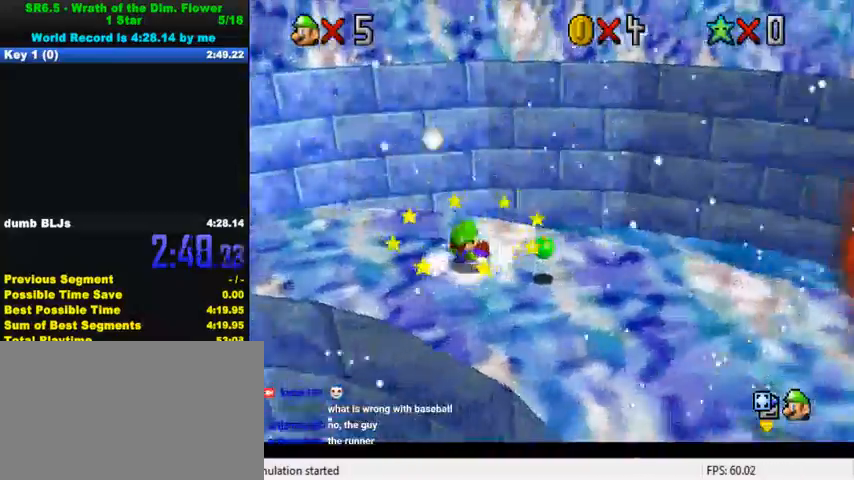
{"keys": ["a", "right"], "events": [[33, "a", "down"], [133, "a", "up"], [233, "a", "down"], [333, "a", "up"], [433, "a", "down"], [433, "right", "down"], [500, "up", "up"]]}
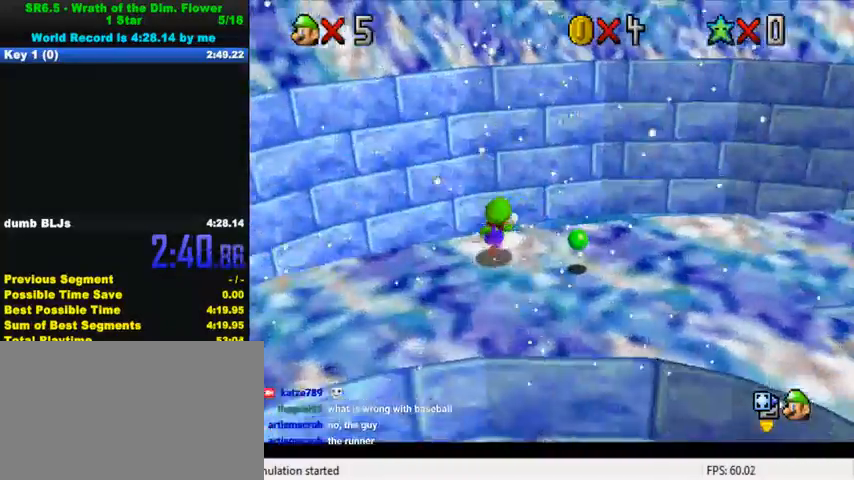
{"keys": ["down", "left", "shift"], "events": [[67, "a", "up"], [267, "right", "up"], [367, "shift", "down"], [467, "down", "down"], [467, "left", "down"]]}
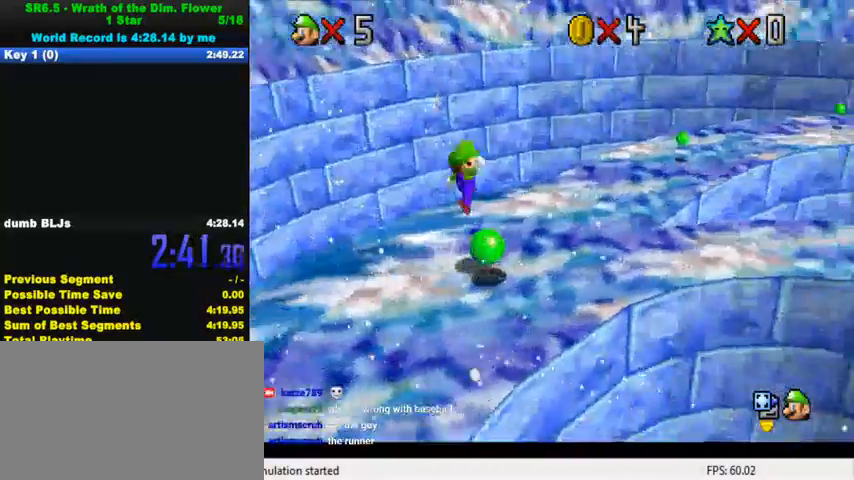
{"keys": ["down", "left", "shift", "y"], "events": [[233, "shift", "up"], [333, "y", "down"], [400, "shift", "down"]]}
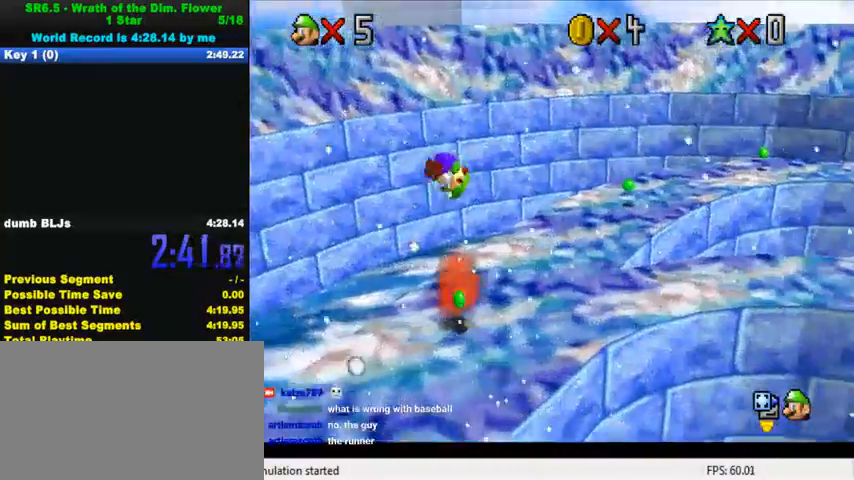
{"keys": ["down", "left"], "events": [[33, "y", "up"], [67, "shift", "up"], [300, "left", "up"], [400, "right", "down"], [433, "right", "up"], [467, "left", "down"]]}
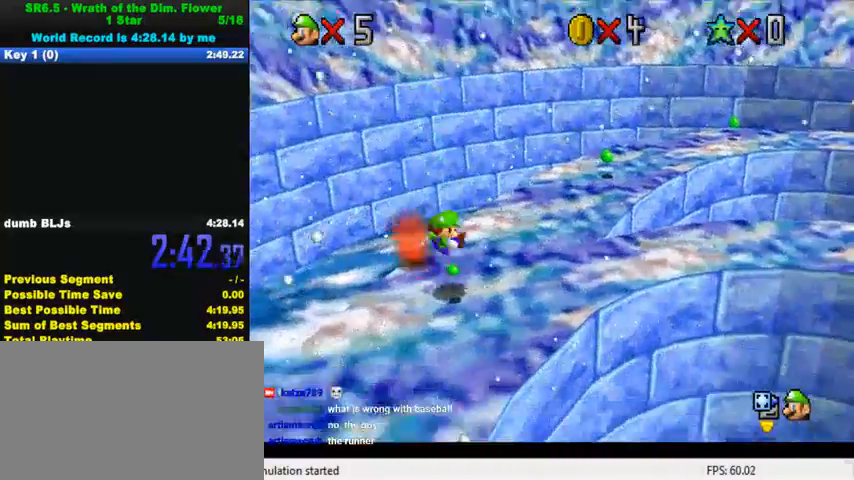
{"keys": ["shift"], "events": [[133, "left", "up"], [200, "down", "up"], [367, "down", "down"], [367, "right", "down"], [433, "right", "up"], [467, "shift", "down"], [500, "down", "up"]]}
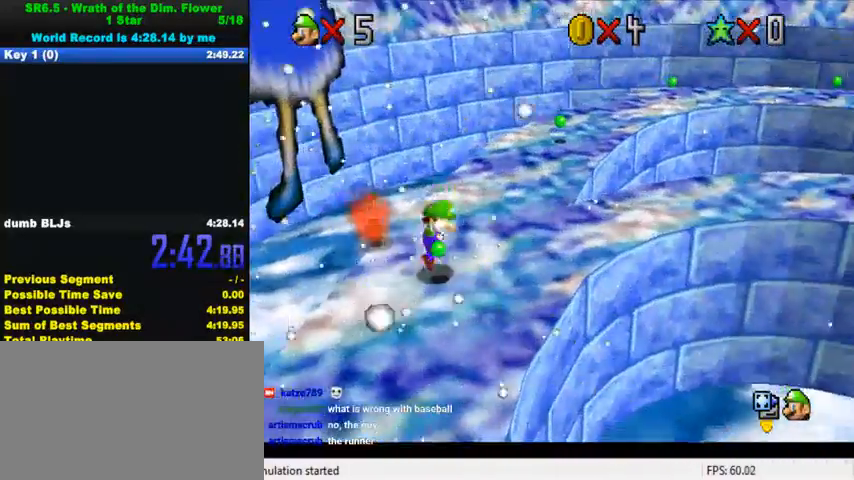
{"keys": [], "events": [[33, "y", "down"], [100, "shift", "up"], [167, "y", "up"]]}
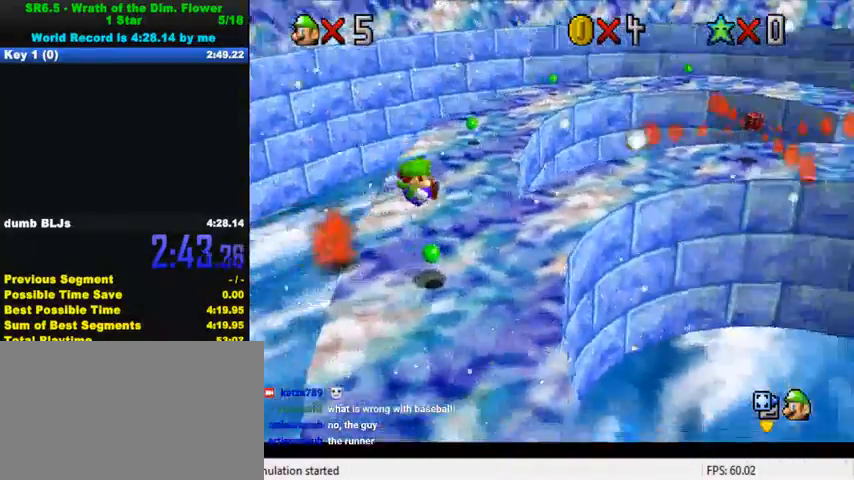
{"keys": ["right", "up"], "events": [[400, "right", "down"], [400, "up", "down"]]}
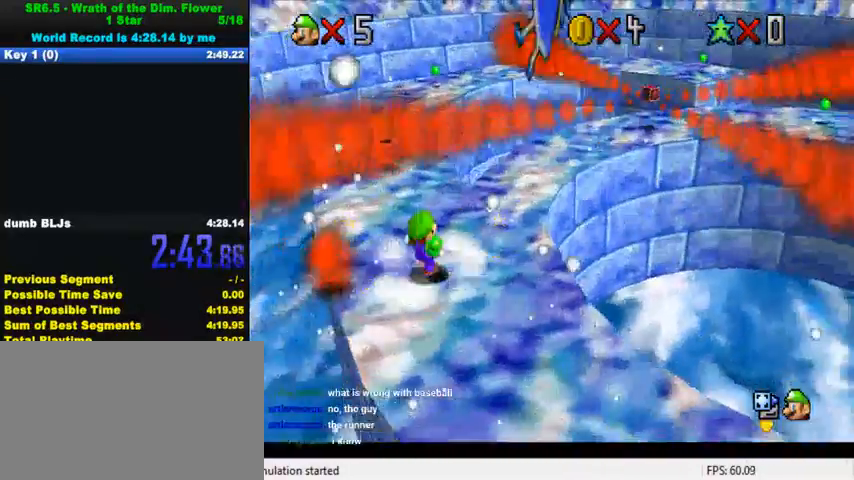
{"keys": ["right", "up"], "events": []}
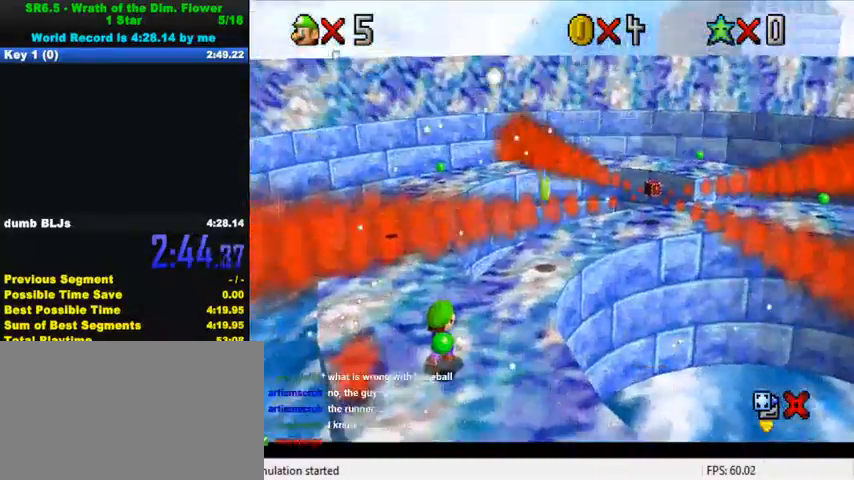
{"keys": ["right", "up"], "events": []}
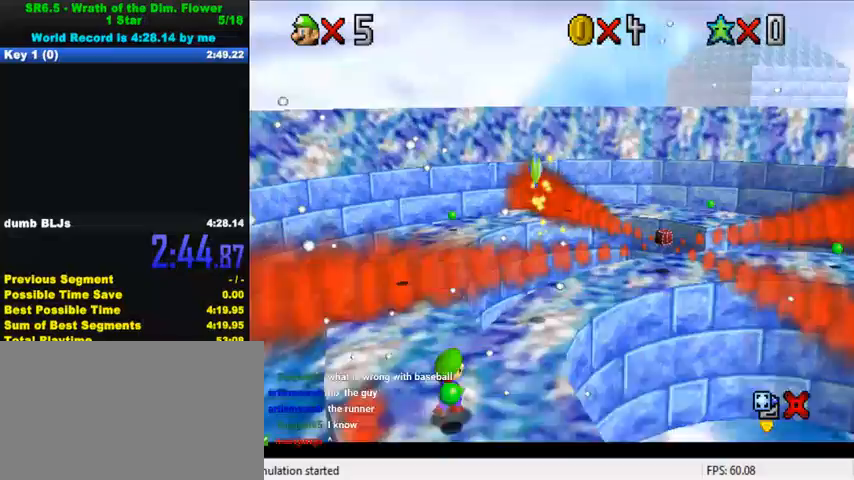
{"keys": ["right", "up"], "events": []}
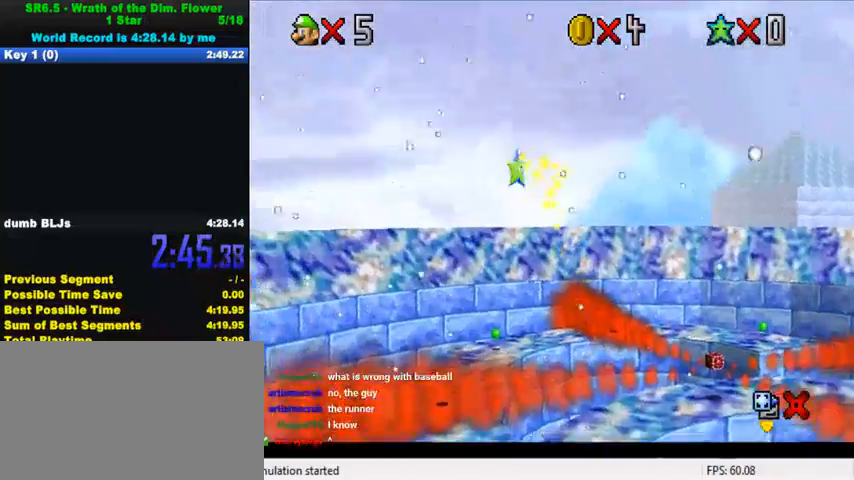
{"keys": ["right", "up"], "events": []}
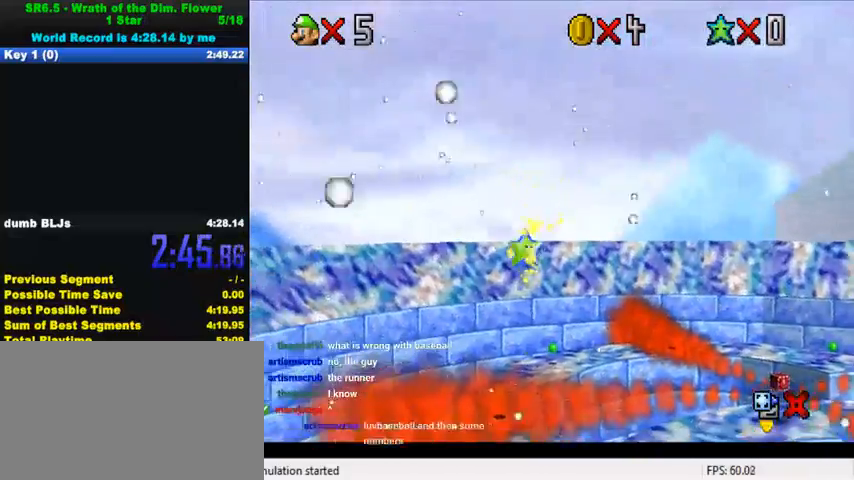
{"keys": ["right", "up"], "events": []}
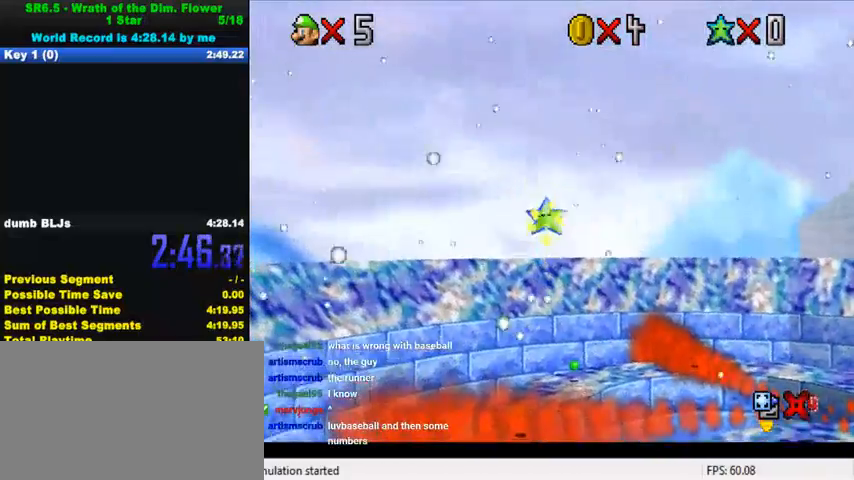
{"keys": ["right", "up"], "events": []}
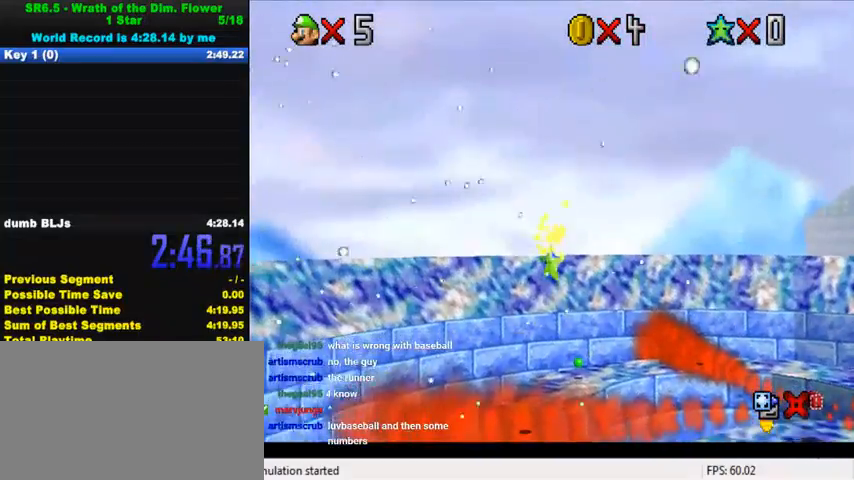
{"keys": ["right", "up"], "events": []}
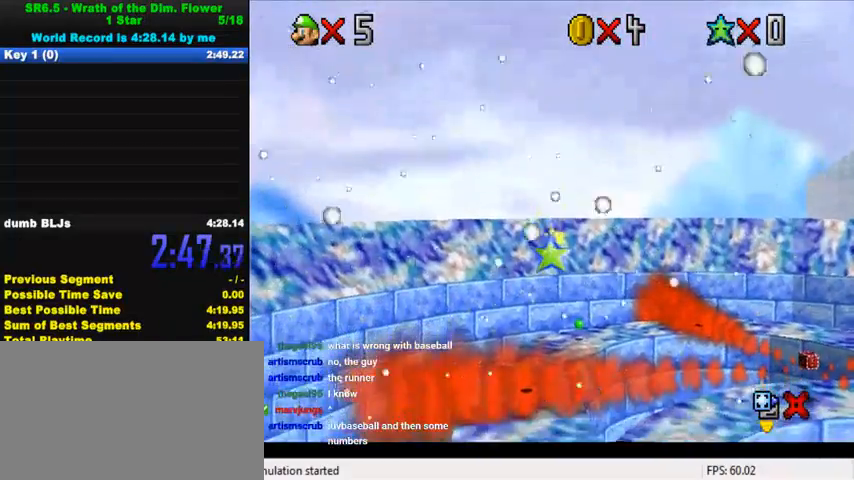
{"keys": ["right", "up"], "events": []}
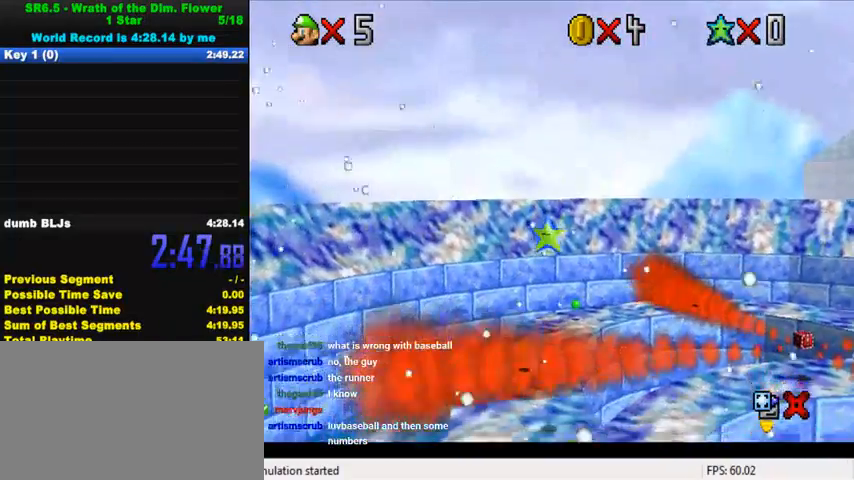
{"keys": ["up"], "events": [[300, "right", "up"]]}
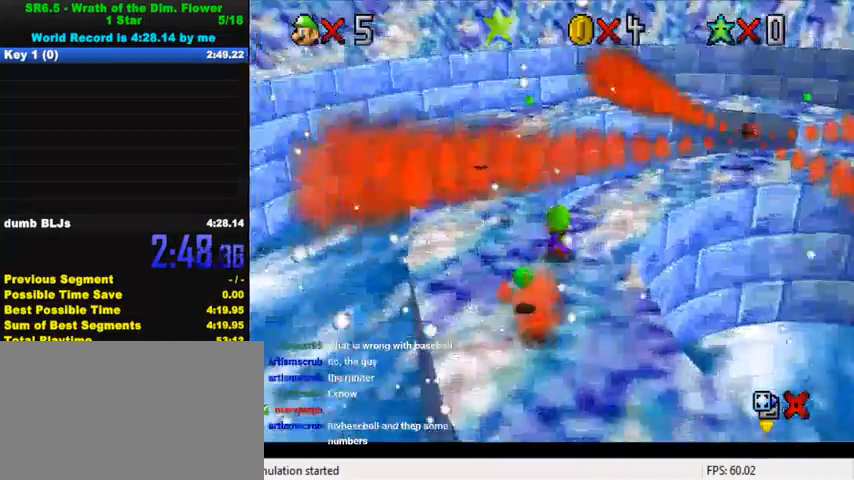
{"keys": ["shift"], "events": [[33, "ctrl", "down"], [33, "shift", "down"], [67, "left", "down"], [133, "ctrl", "up"], [133, "shift", "up"], [133, "up", "up"], [367, "up", "down"], [433, "shift", "down"], [467, "up", "up"], [500, "left", "up"]]}
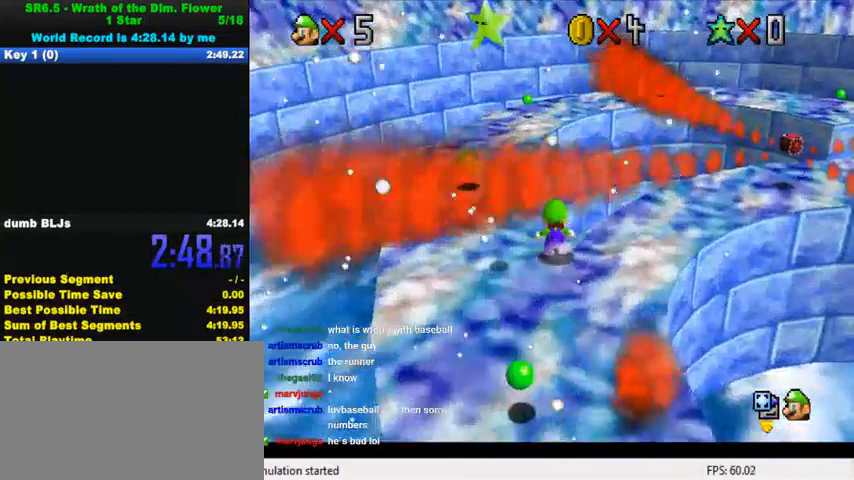
{"keys": ["left"], "events": [[67, "down", "down"], [67, "shift", "up"], [133, "shift", "down"], [433, "left", "down"], [467, "down", "up"], [500, "shift", "up"]]}
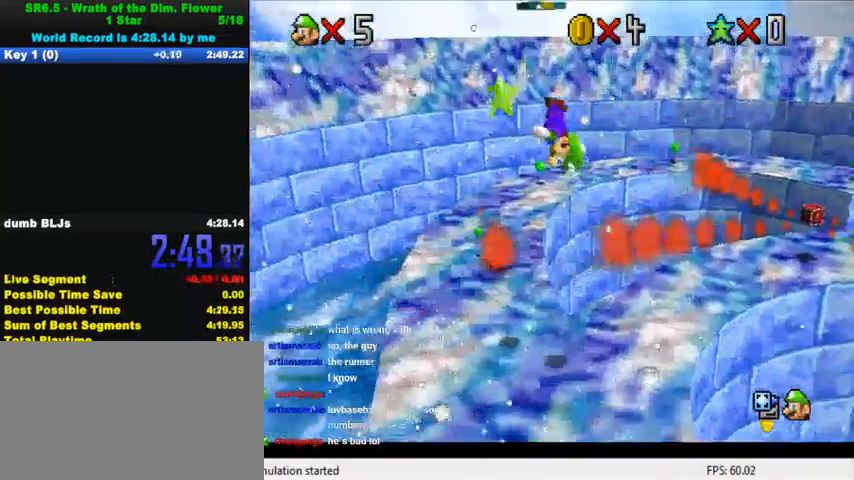
{"keys": ["up"], "events": [[33, "up", "down"], [100, "left", "up"]]}